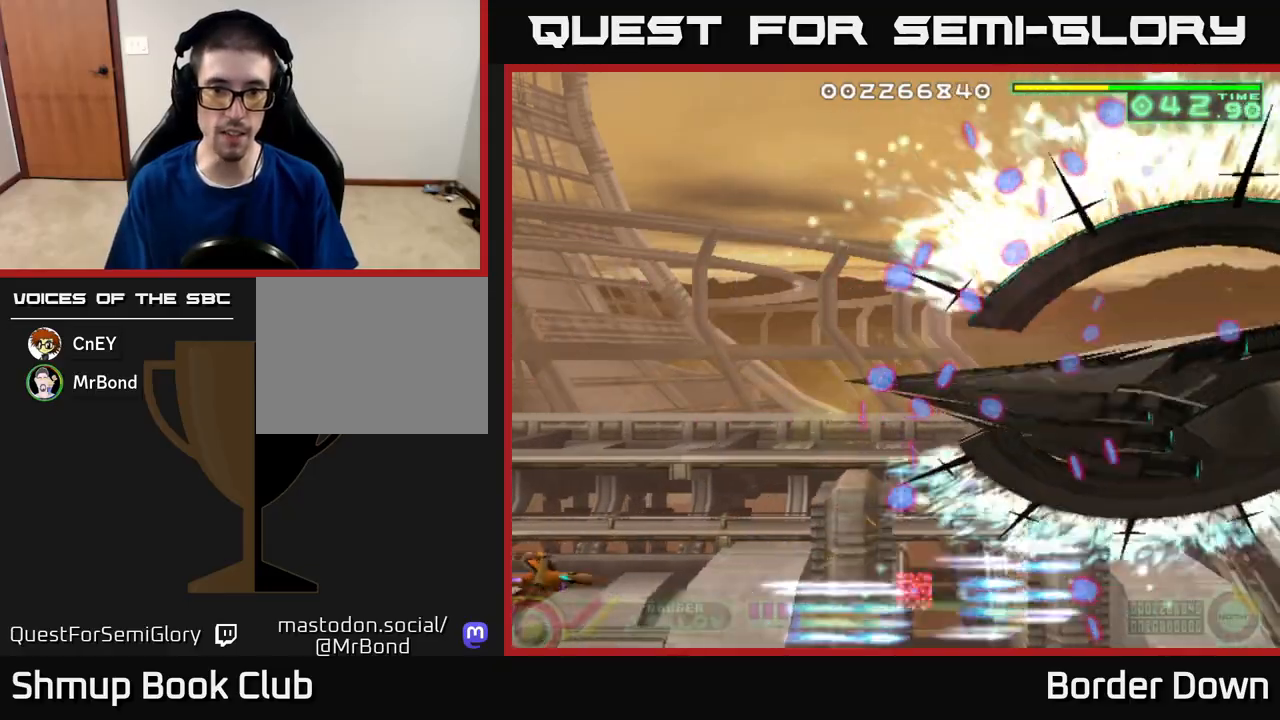
Gameplay with a controller (Xbox layout); each line is a JSON object with the inputs held at the frame after it. "events" lists button and stick changes between this image and that frame as [ms after this image, input, new state], when the widget could be followed in between.
{"buttons": ["A", "DPAD_UP"], "left_stick": "center", "right_stick": "center", "events": []}
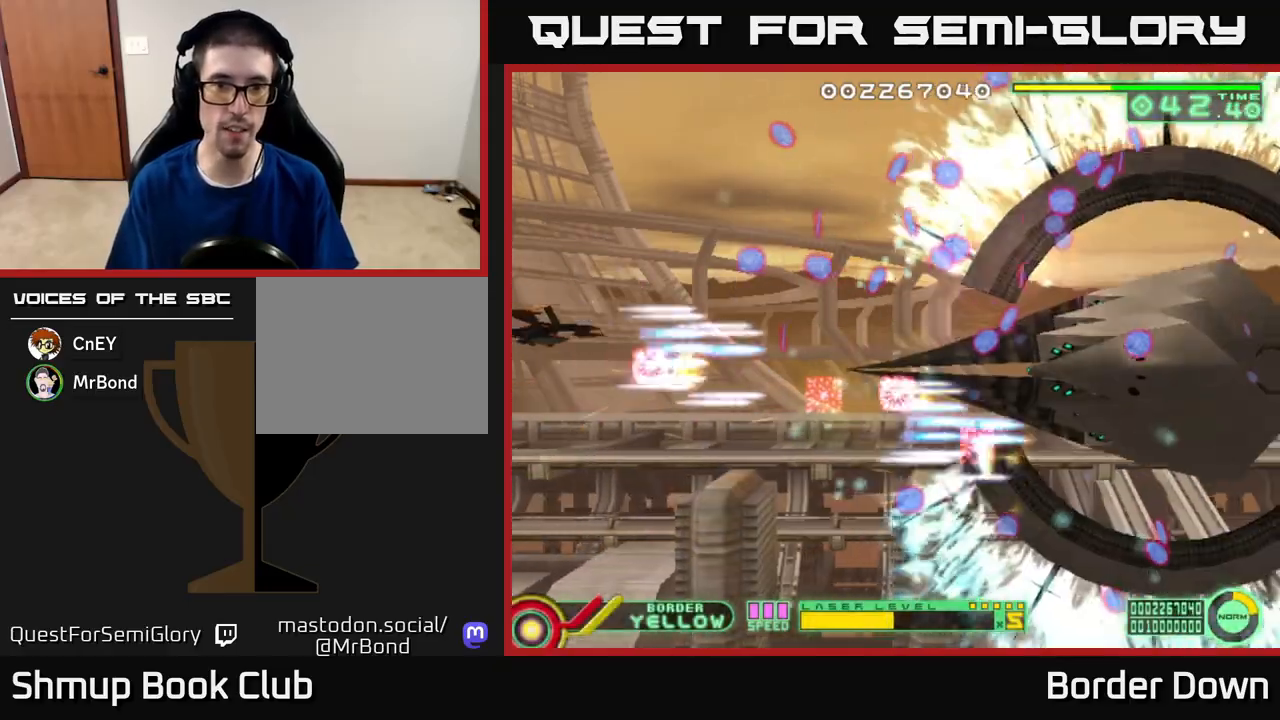
{"buttons": ["A", "DPAD_DOWN"], "left_stick": "center", "right_stick": "center", "events": [[333, "DPAD_LEFT", "down"], [367, "DPAD_UP", "up"], [400, "DPAD_DOWN", "down"], [450, "DPAD_LEFT", "up"]]}
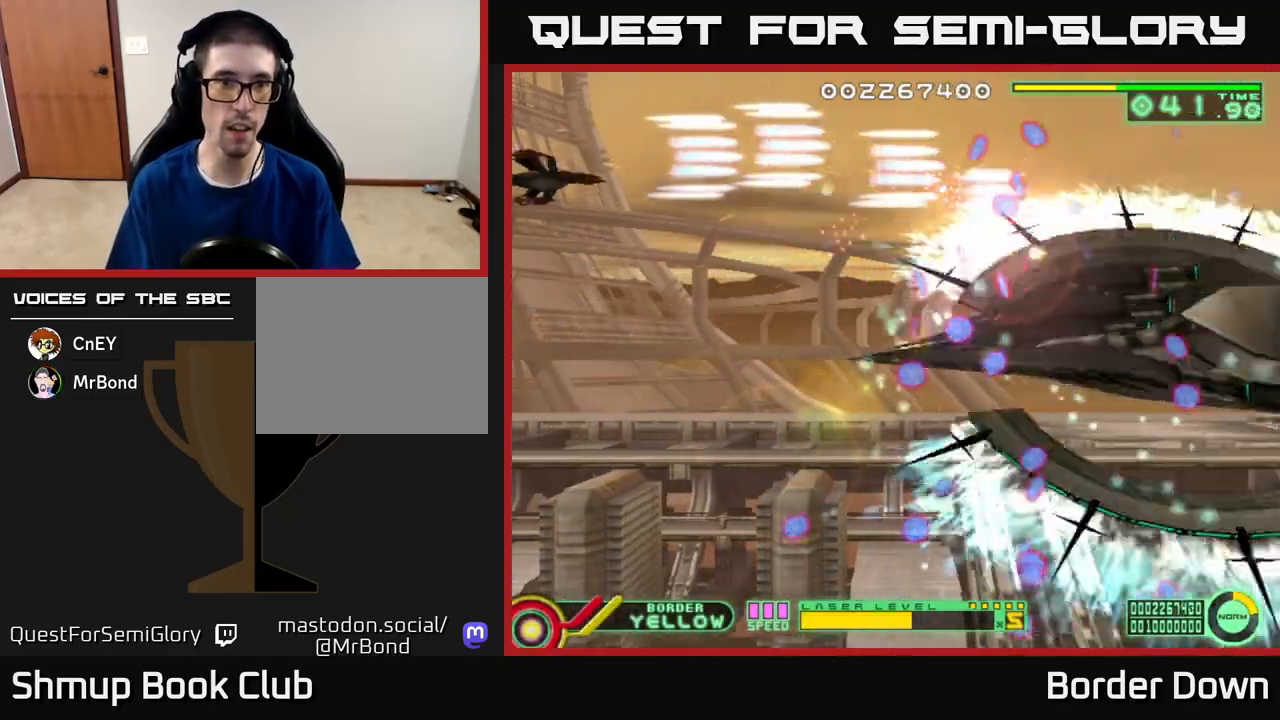
{"buttons": ["A", "DPAD_DOWN"], "left_stick": "center", "right_stick": "center", "events": []}
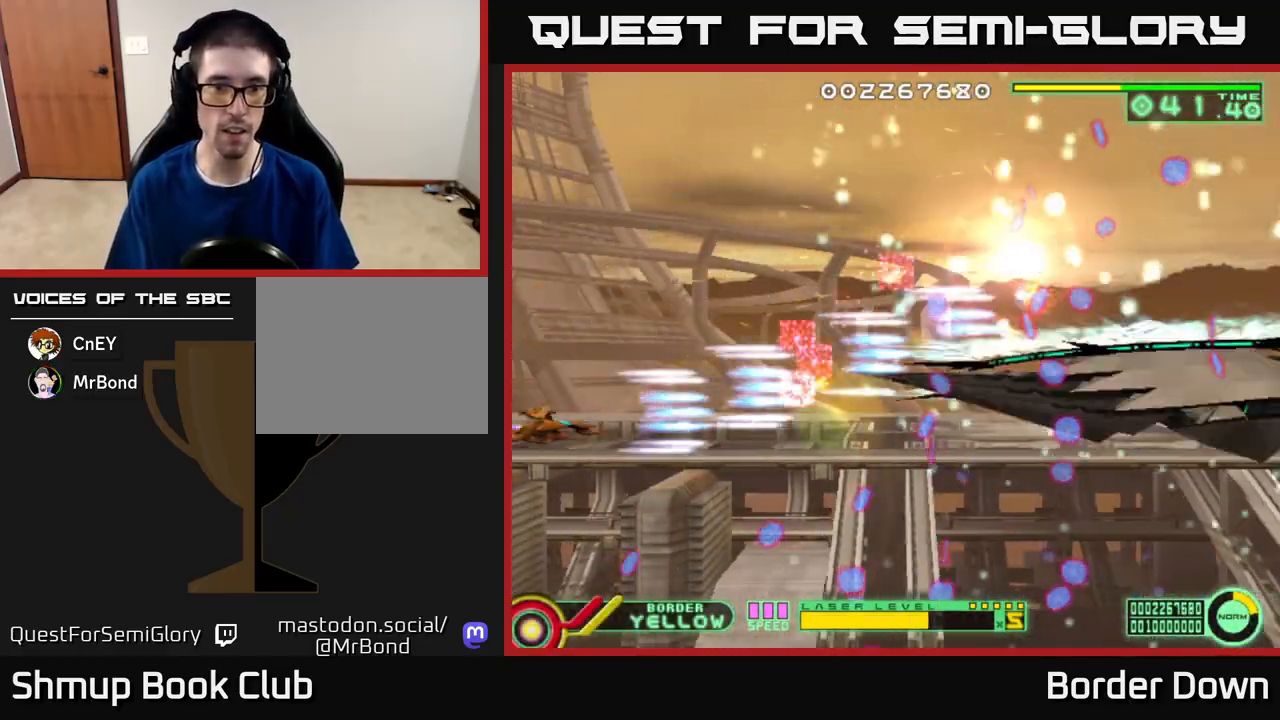
{"buttons": ["A", "DPAD_LEFT"], "left_stick": "center", "right_stick": "center", "events": [[283, "DPAD_DOWN", "up"], [283, "DPAD_LEFT", "down"], [333, "DPAD_UP", "down"], [483, "DPAD_UP", "up"]]}
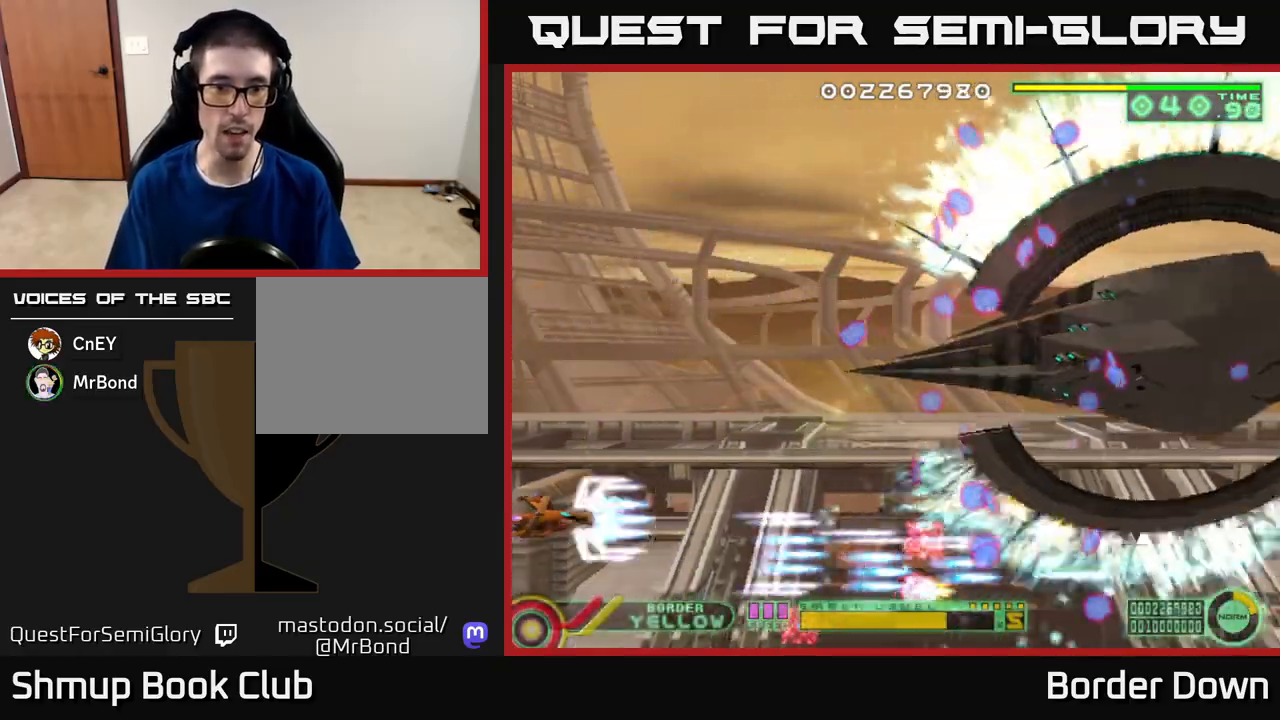
{"buttons": ["DPAD_UP"], "left_stick": "center", "right_stick": "center", "events": [[17, "DPAD_LEFT", "up"], [33, "DPAD_DOWN", "down"], [100, "DPAD_DOWN", "up"], [117, "A", "up"], [133, "DPAD_UP", "down"]]}
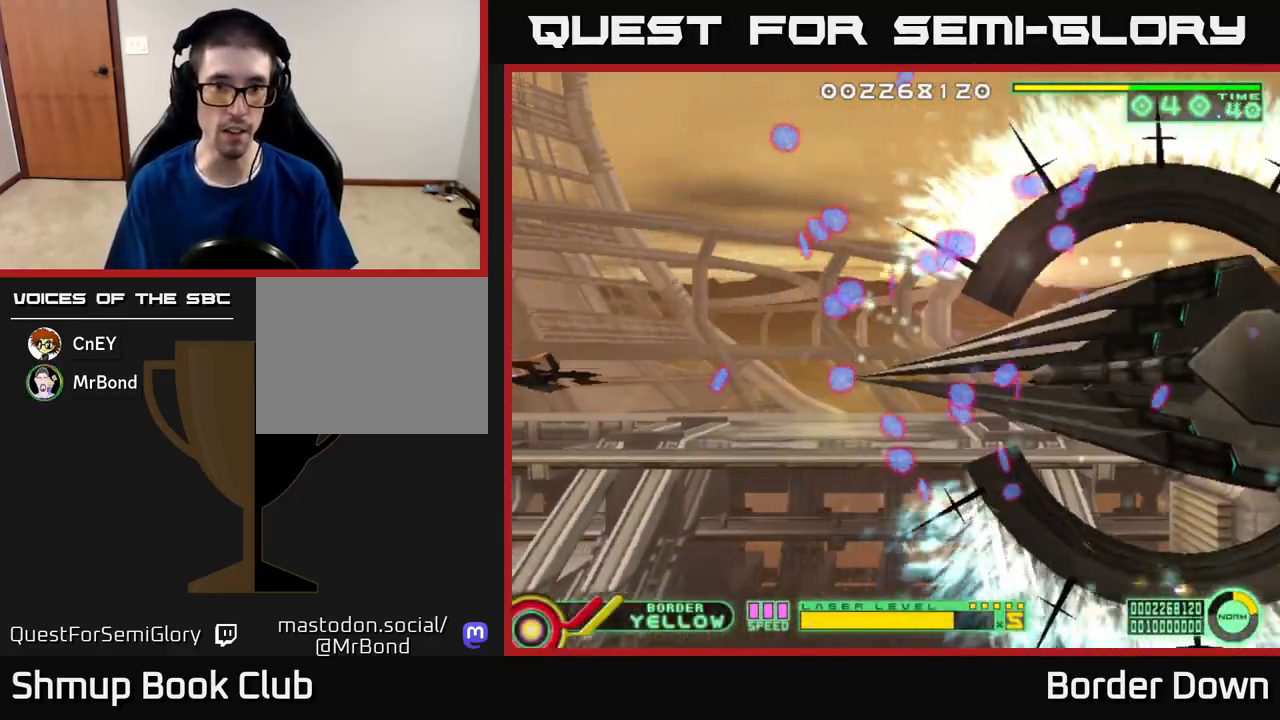
{"buttons": ["B", "DPAD_DOWN"], "left_stick": "center", "right_stick": "center", "events": [[300, "B", "down"], [350, "DPAD_UP", "up"], [367, "DPAD_DOWN", "down"]]}
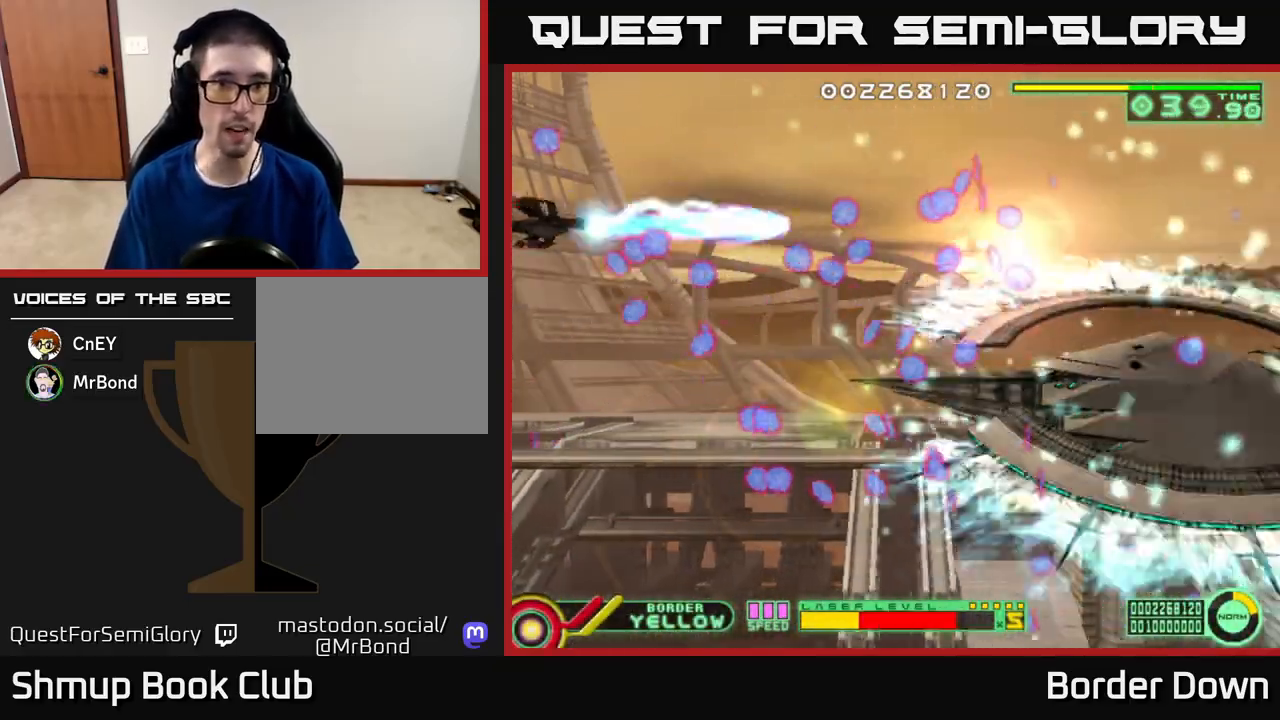
{"buttons": ["B", "DPAD_DOWN"], "left_stick": "center", "right_stick": "center", "events": []}
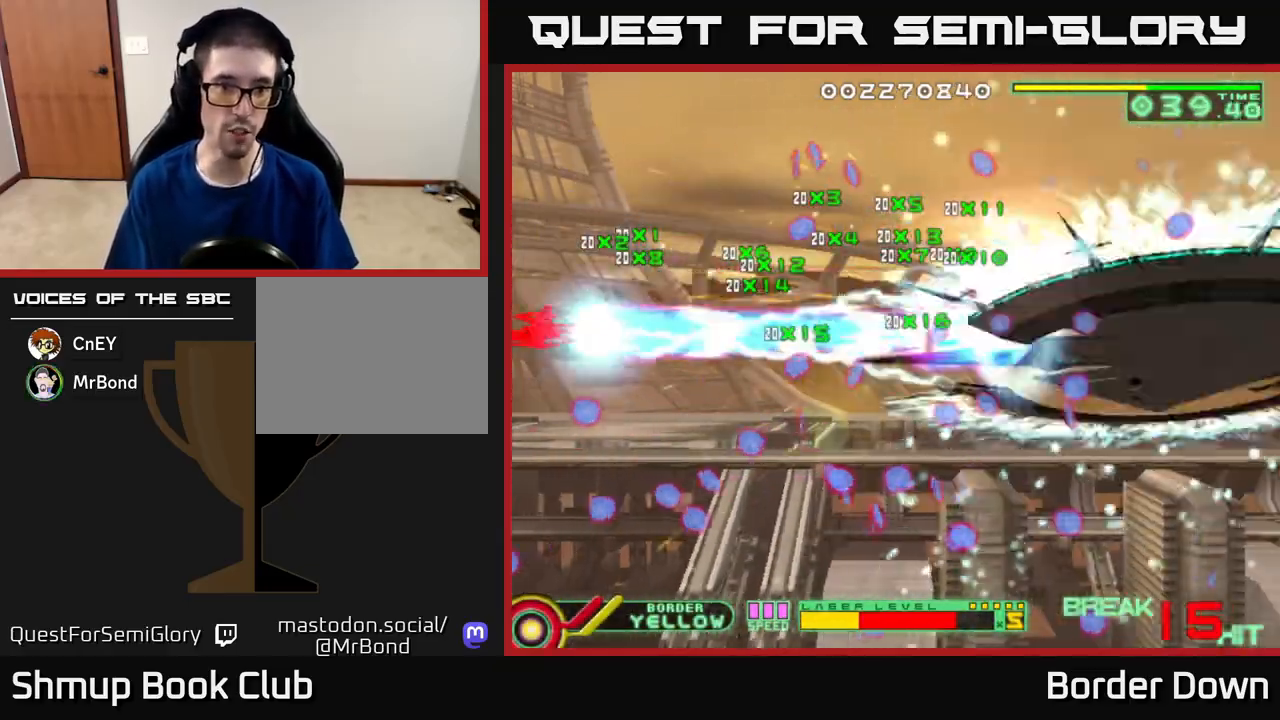
{"buttons": ["B", "DPAD_DOWN"], "left_stick": "center", "right_stick": "center", "events": []}
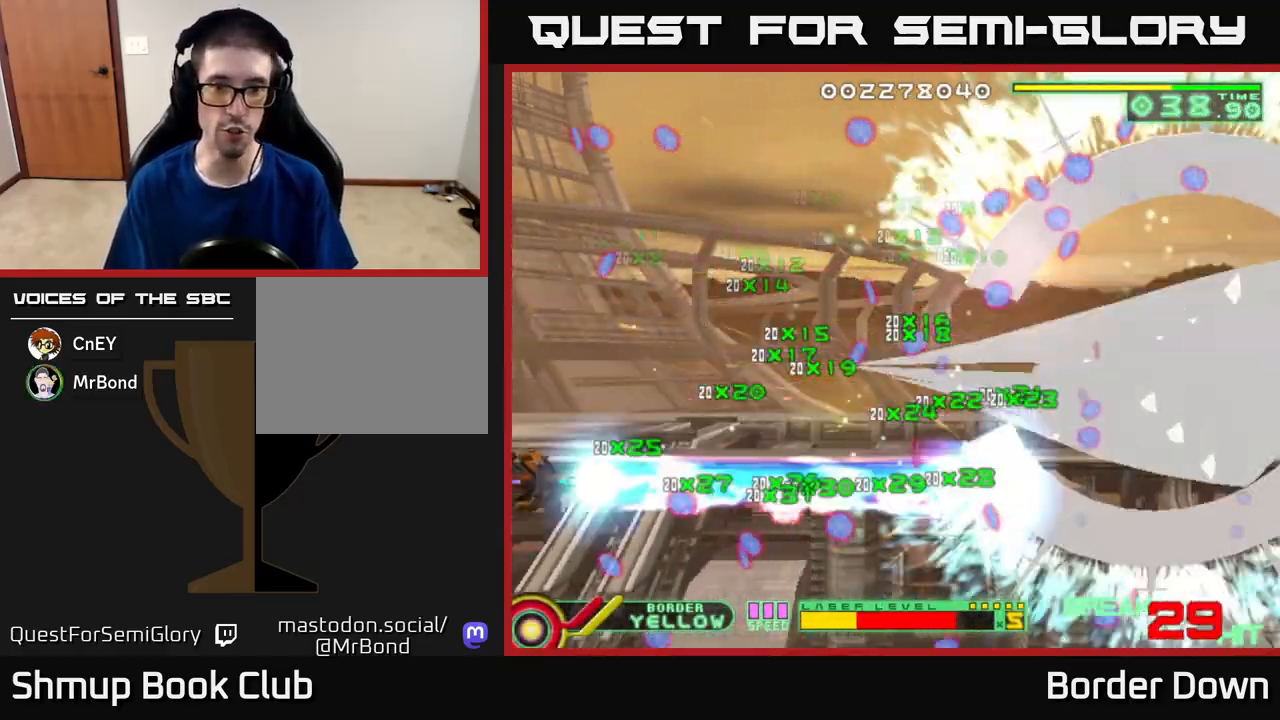
{"buttons": ["B", "DPAD_UP"], "left_stick": "center", "right_stick": "center", "events": [[317, "DPAD_DOWN", "up"], [317, "DPAD_LEFT", "down"], [317, "DPAD_UP", "down"], [333, "DPAD_LEFT", "up"], [350, "DPAD_LEFT", "down"], [383, "DPAD_LEFT", "up"]]}
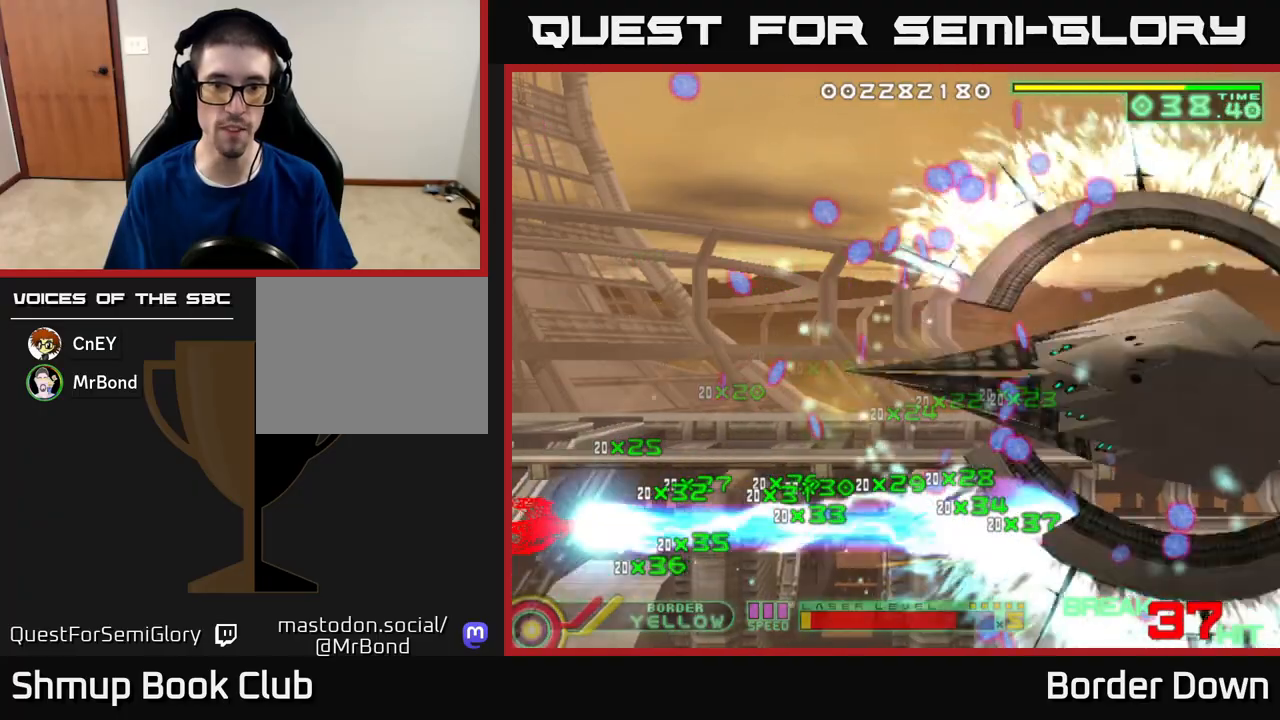
{"buttons": ["B", "DPAD_UP"], "left_stick": "center", "right_stick": "center", "events": []}
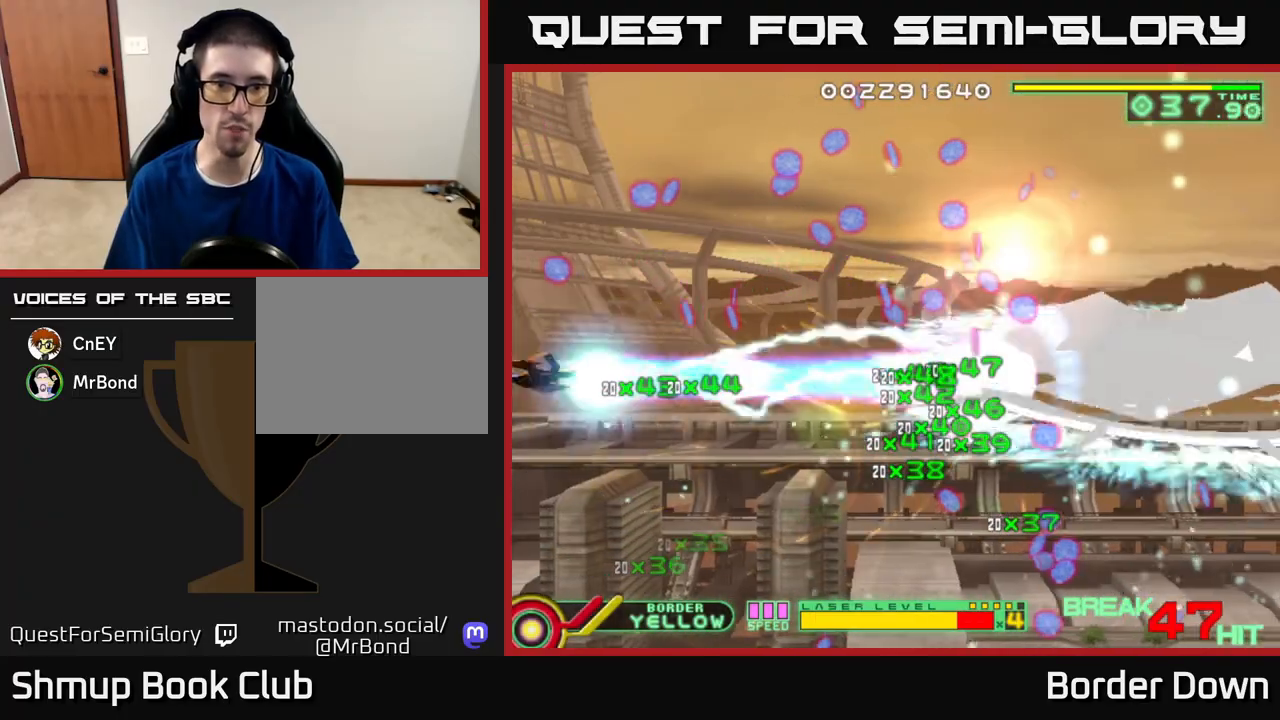
{"buttons": ["B", "DPAD_UP"], "left_stick": "center", "right_stick": "center", "events": []}
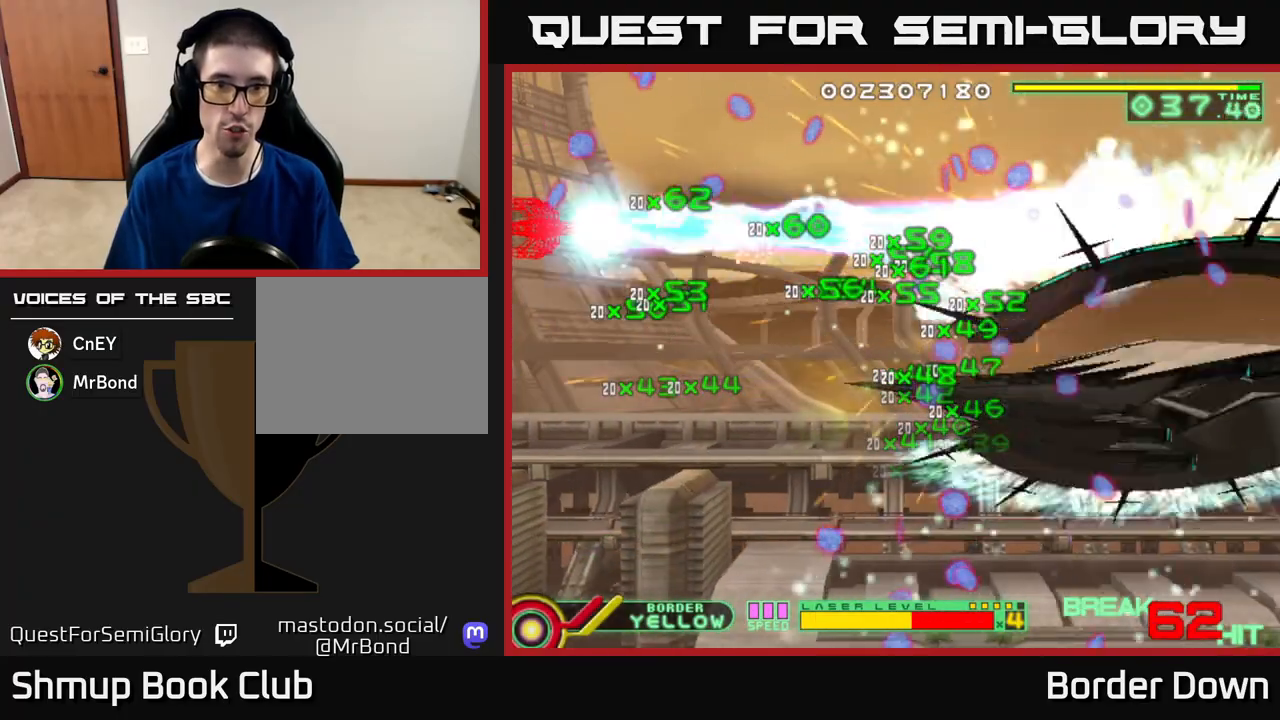
{"buttons": ["B", "DPAD_DOWN"], "left_stick": "center", "right_stick": "center", "events": [[217, "DPAD_UP", "up"], [233, "DPAD_DOWN", "down"]]}
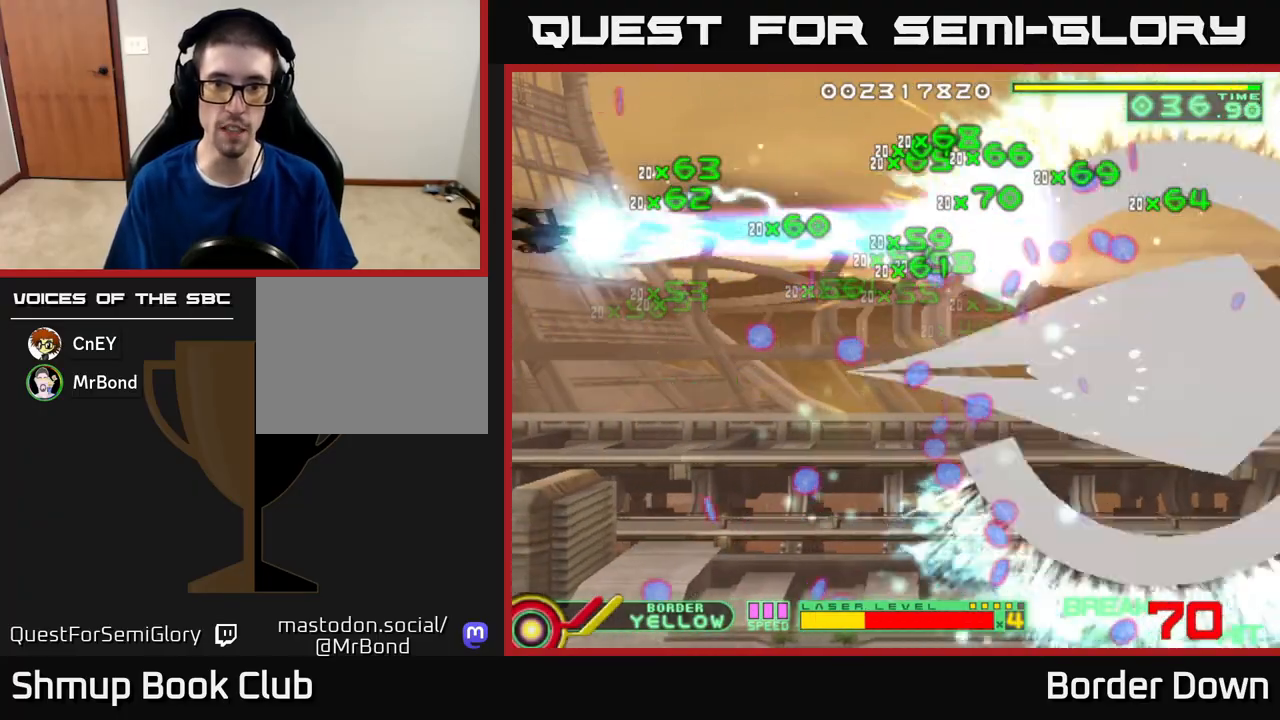
{"buttons": ["B", "DPAD_DOWN"], "left_stick": "center", "right_stick": "center", "events": []}
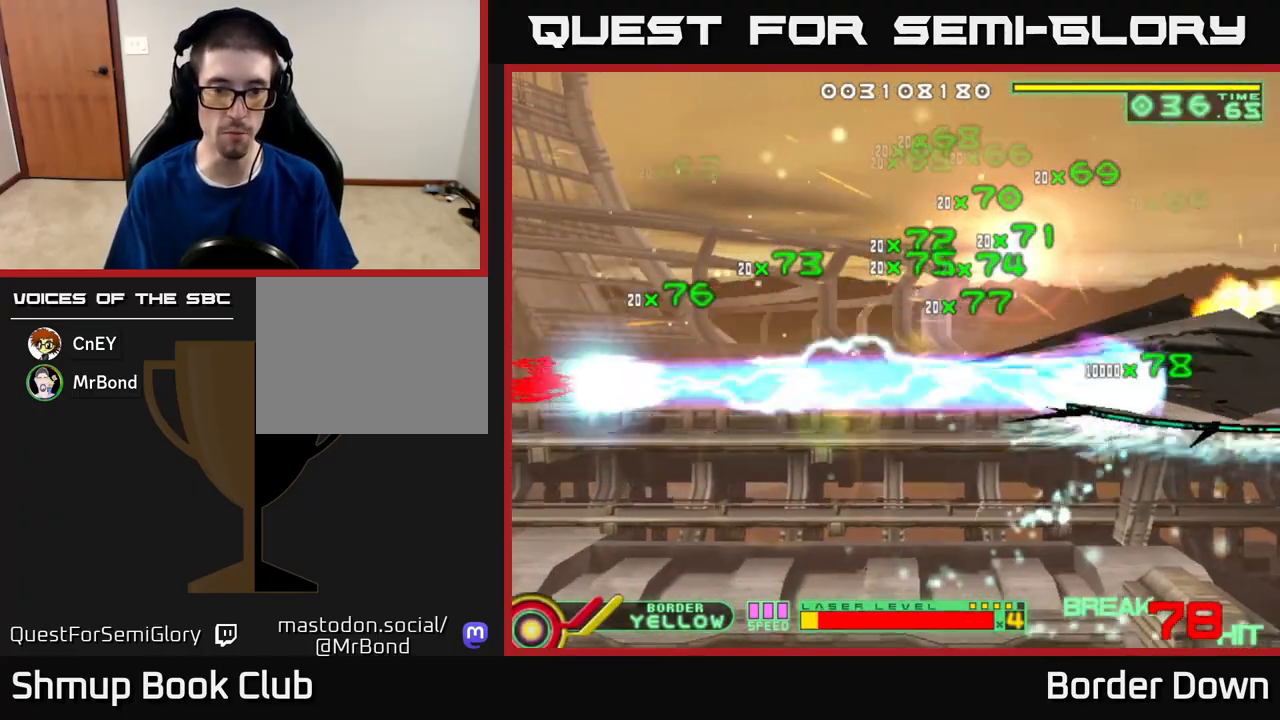
{"buttons": ["DPAD_RIGHT"], "left_stick": "center", "right_stick": "center", "events": [[183, "B", "up"], [183, "DPAD_RIGHT", "down"], [317, "A", "down"], [350, "DPAD_DOWN", "up"], [383, "A", "up"]]}
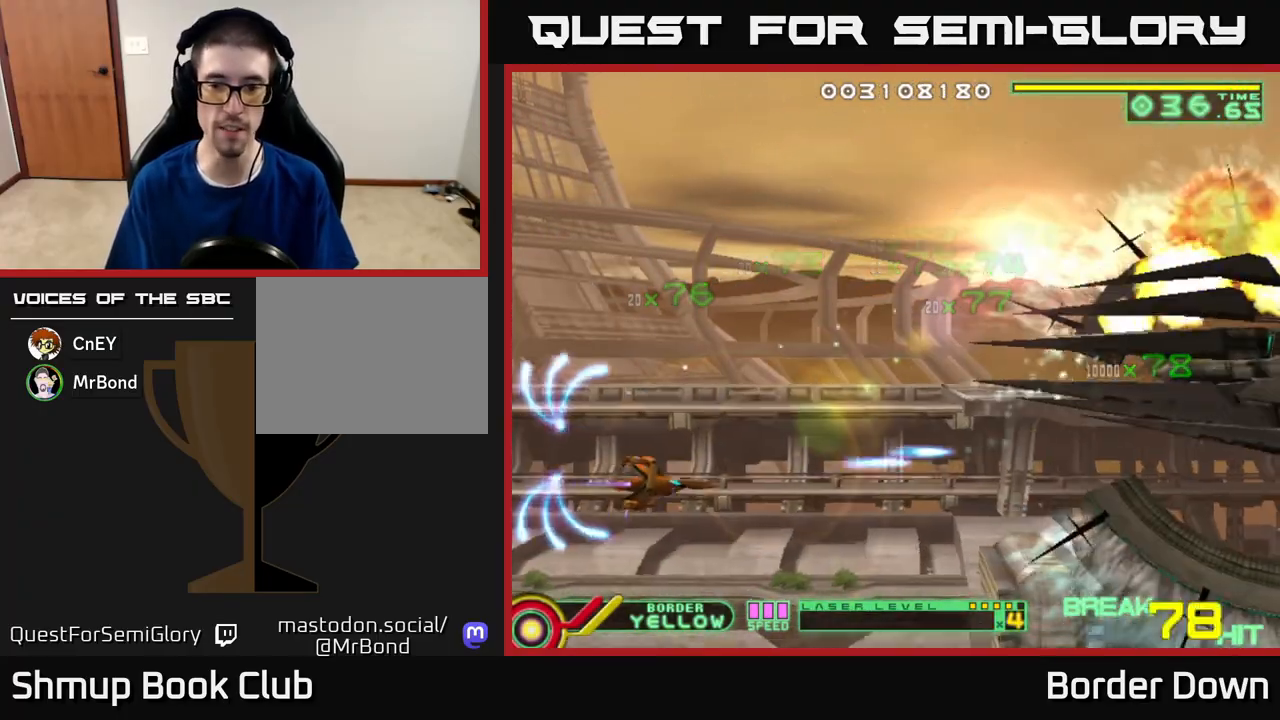
{"buttons": [], "left_stick": "center", "right_stick": "center", "events": [[33, "DPAD_RIGHT", "up"], [33, "DPAD_UP", "down"], [283, "DPAD_UP", "up"]]}
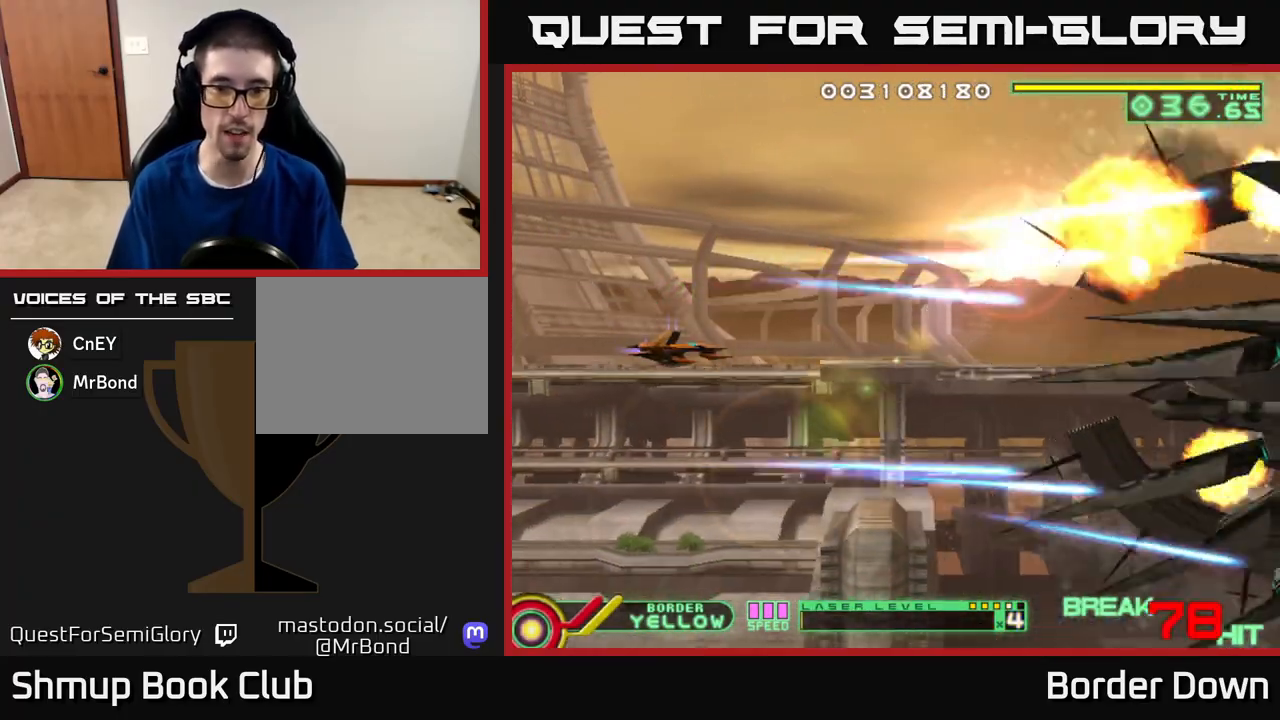
{"buttons": [], "left_stick": "center", "right_stick": "center", "events": [[150, "DPAD_UP", "down"], [250, "DPAD_UP", "up"]]}
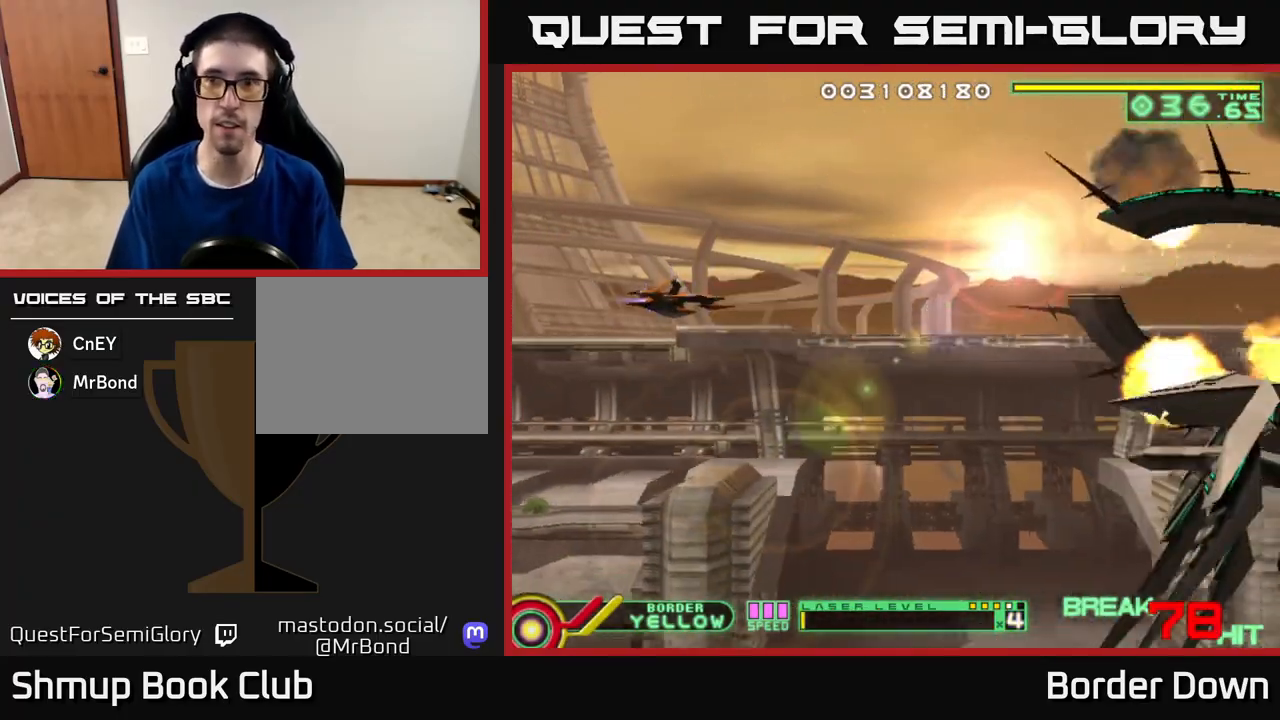
{"buttons": [], "left_stick": "center", "right_stick": "center", "events": [[133, "DPAD_RIGHT", "down"], [317, "DPAD_RIGHT", "up"]]}
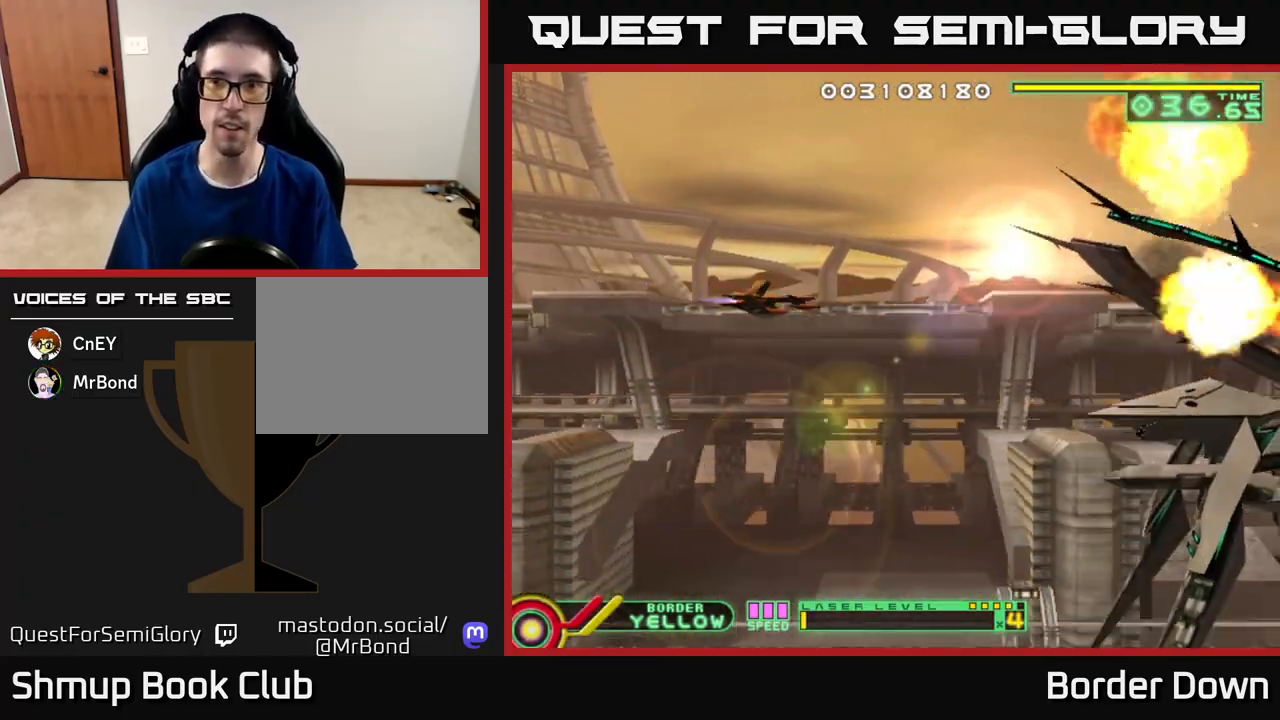
{"buttons": ["DPAD_RIGHT"], "left_stick": "center", "right_stick": "center", "events": [[367, "DPAD_DOWN", "down"], [467, "DPAD_RIGHT", "down"], [483, "DPAD_DOWN", "up"]]}
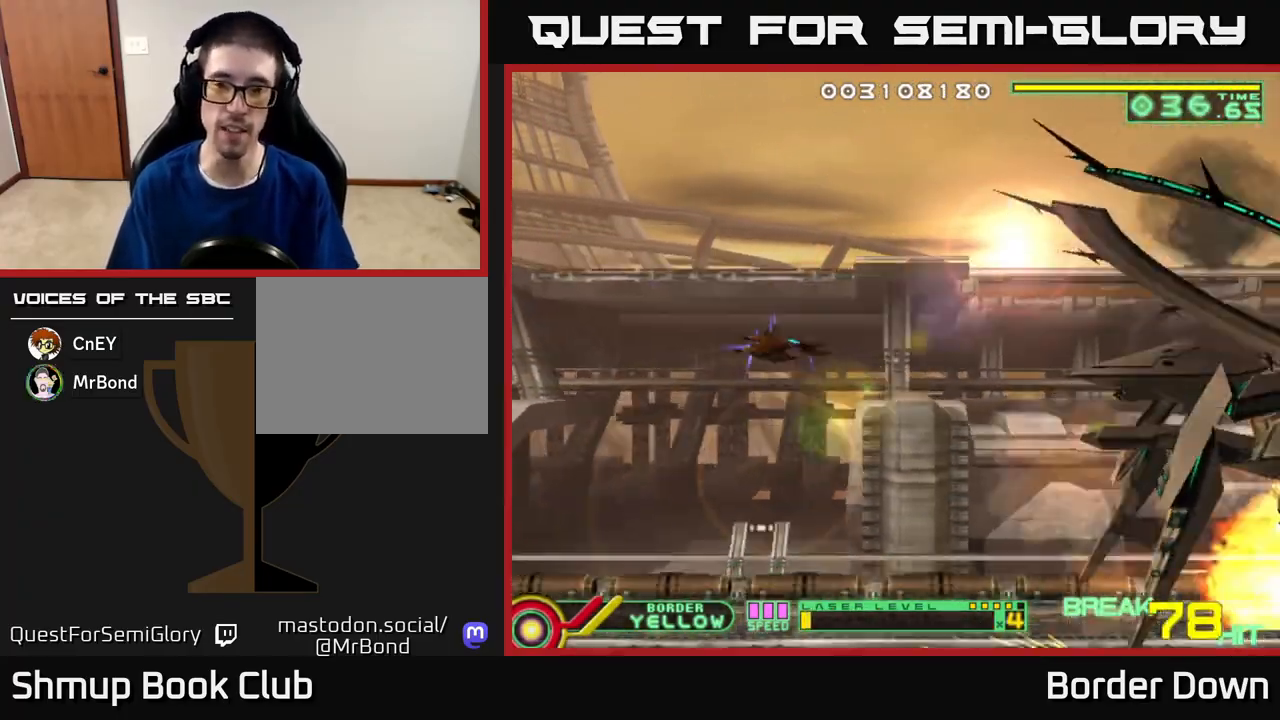
{"buttons": ["A"], "left_stick": "center", "right_stick": "center", "events": [[67, "DPAD_RIGHT", "up"], [150, "A", "down"]]}
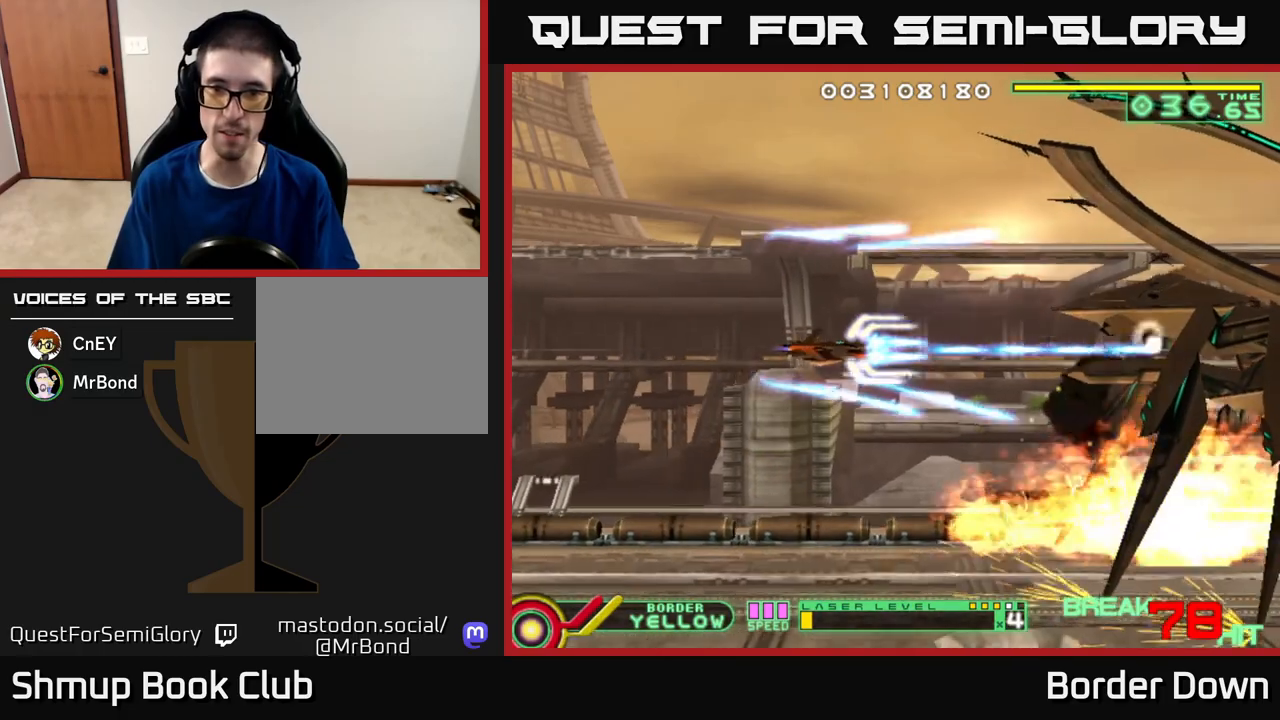
{"buttons": ["A"], "left_stick": "center", "right_stick": "center", "events": [[117, "DPAD_UP", "down"], [200, "DPAD_UP", "up"]]}
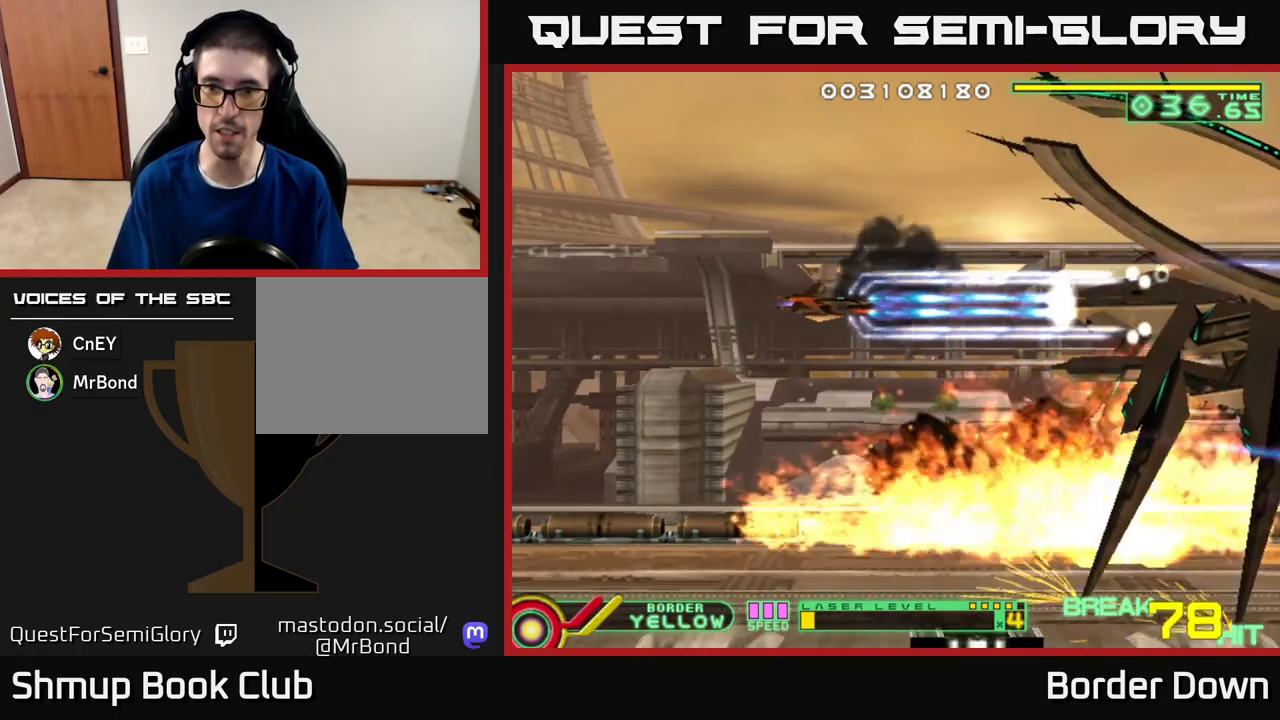
{"buttons": ["A"], "left_stick": "center", "right_stick": "center", "events": [[33, "DPAD_DOWN", "down"], [117, "DPAD_DOWN", "up"]]}
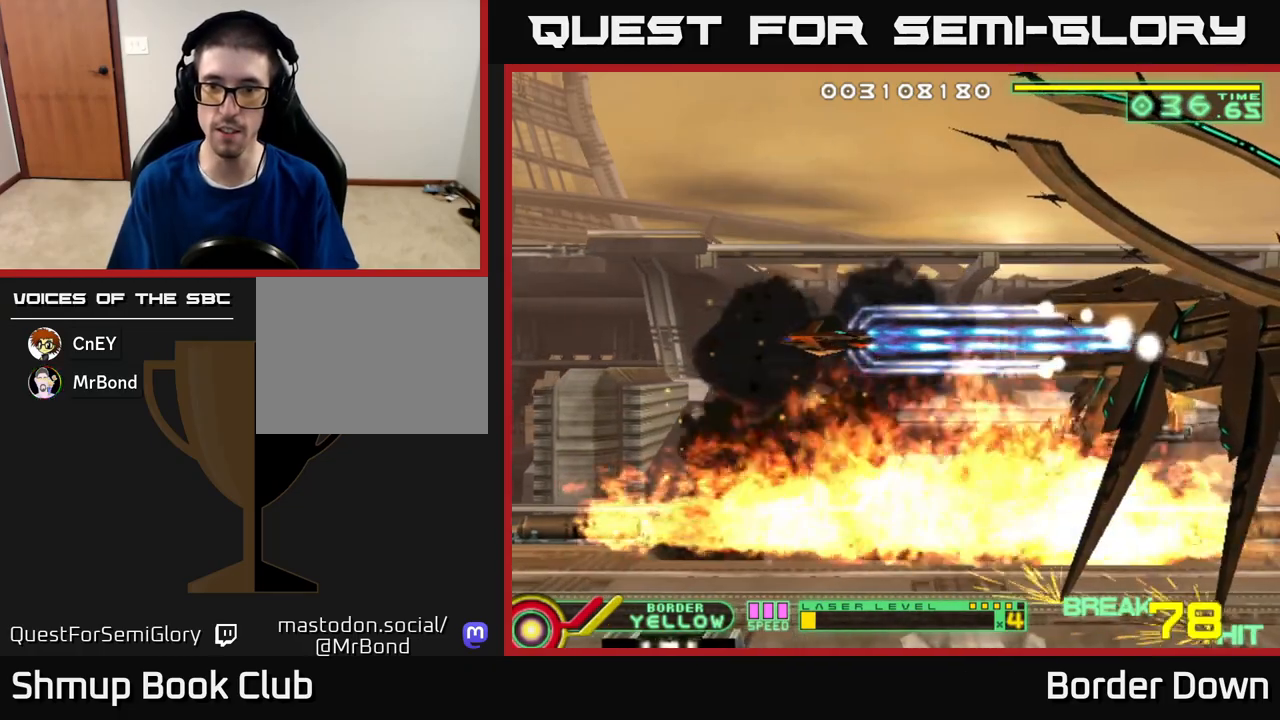
{"buttons": ["A"], "left_stick": "center", "right_stick": "center", "events": [[67, "DPAD_DOWN", "down"], [100, "DPAD_DOWN", "up"]]}
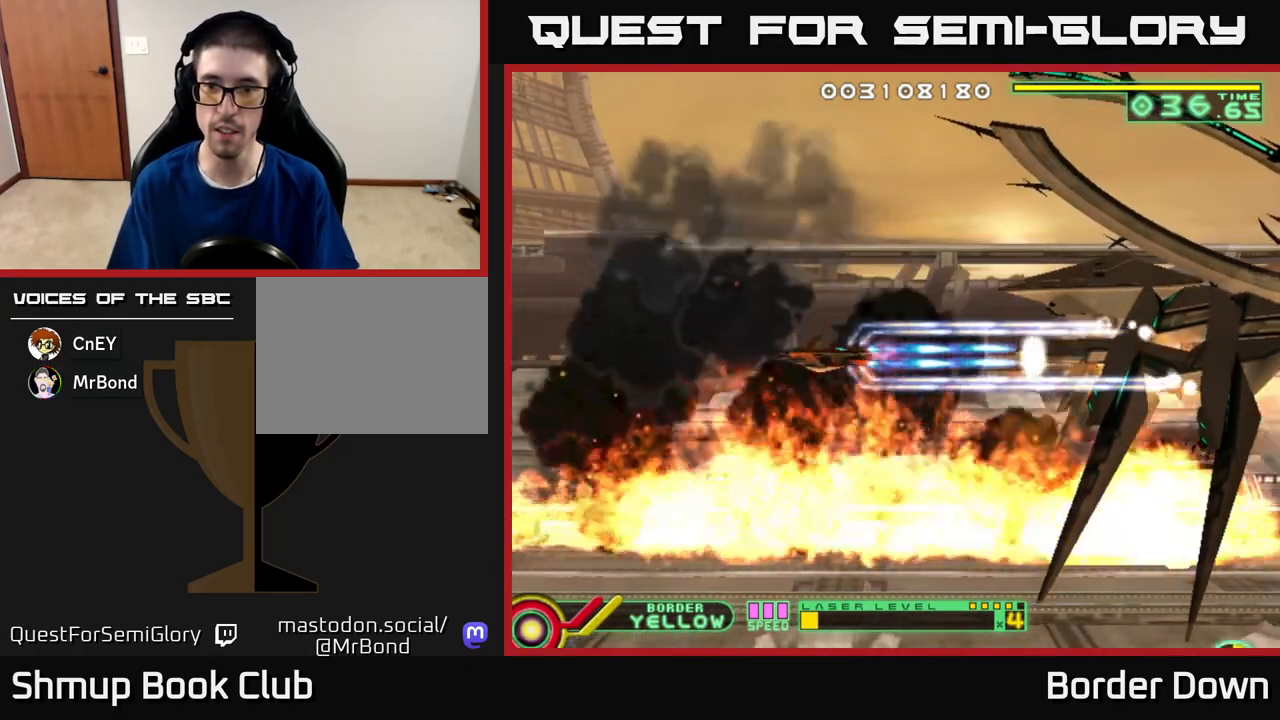
{"buttons": ["A"], "left_stick": "center", "right_stick": "center", "events": [[67, "DPAD_UP", "down"], [83, "DPAD_UP", "up"]]}
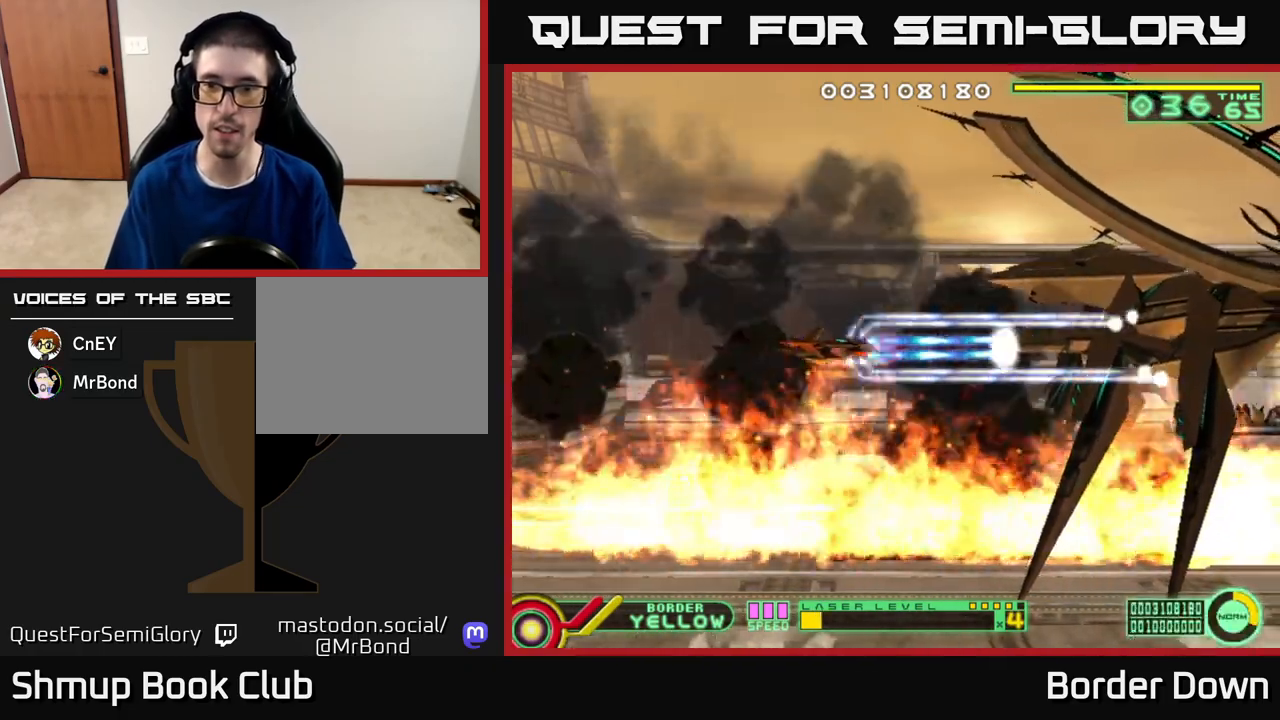
{"buttons": ["A"], "left_stick": "center", "right_stick": "center", "events": []}
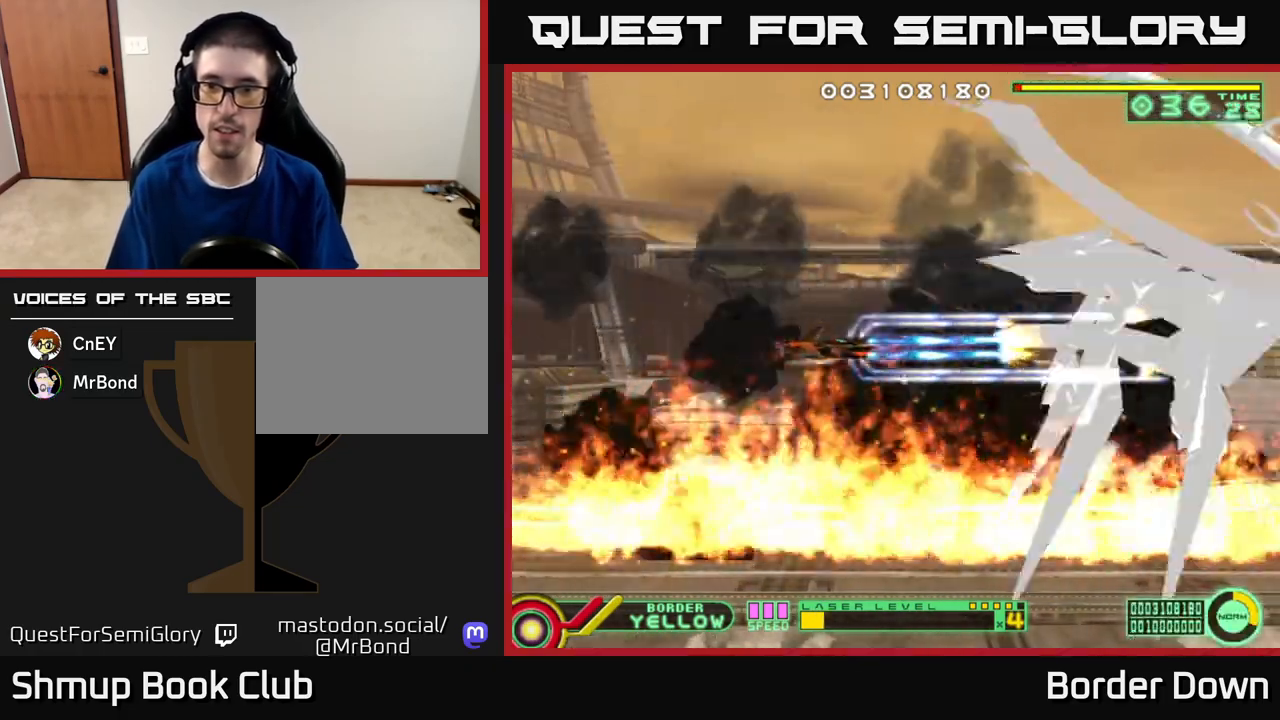
{"buttons": ["A"], "left_stick": "center", "right_stick": "center", "events": []}
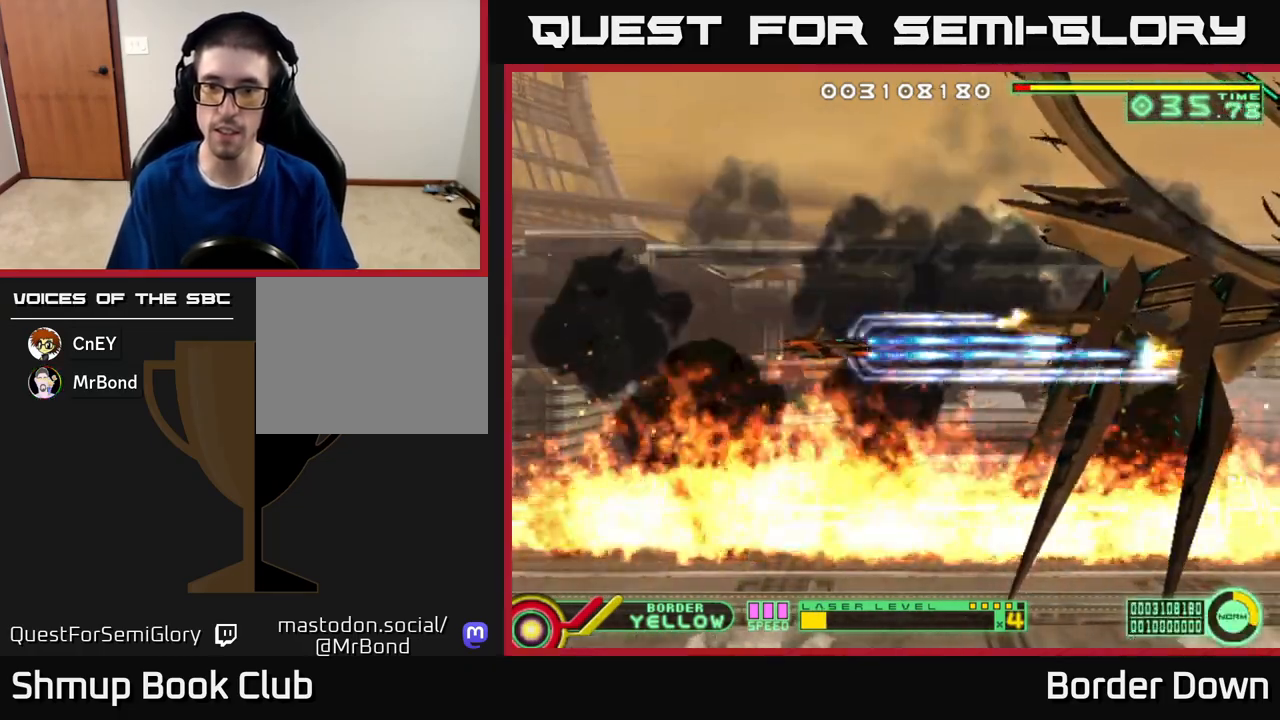
{"buttons": ["A"], "left_stick": "center", "right_stick": "center", "events": [[17, "DPAD_UP", "down"], [83, "DPAD_RIGHT", "down"], [83, "DPAD_UP", "up"], [167, "DPAD_RIGHT", "up"]]}
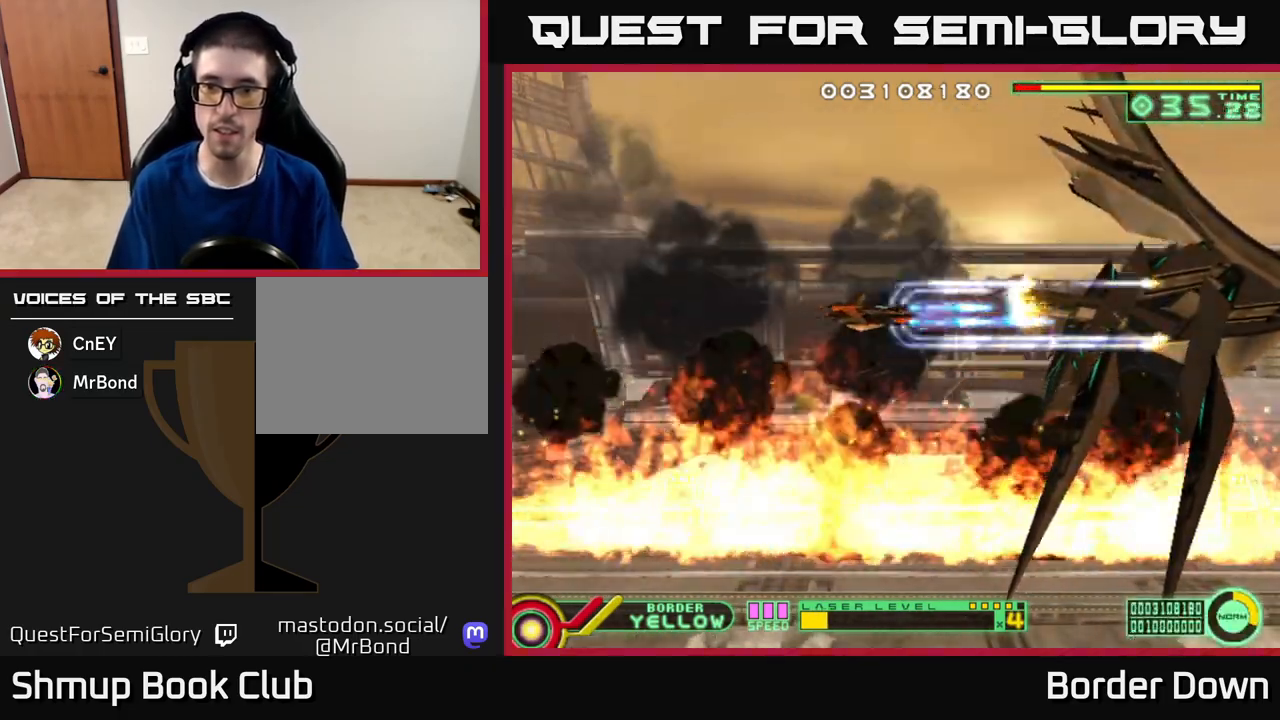
{"buttons": ["A"], "left_stick": "center", "right_stick": "center", "events": []}
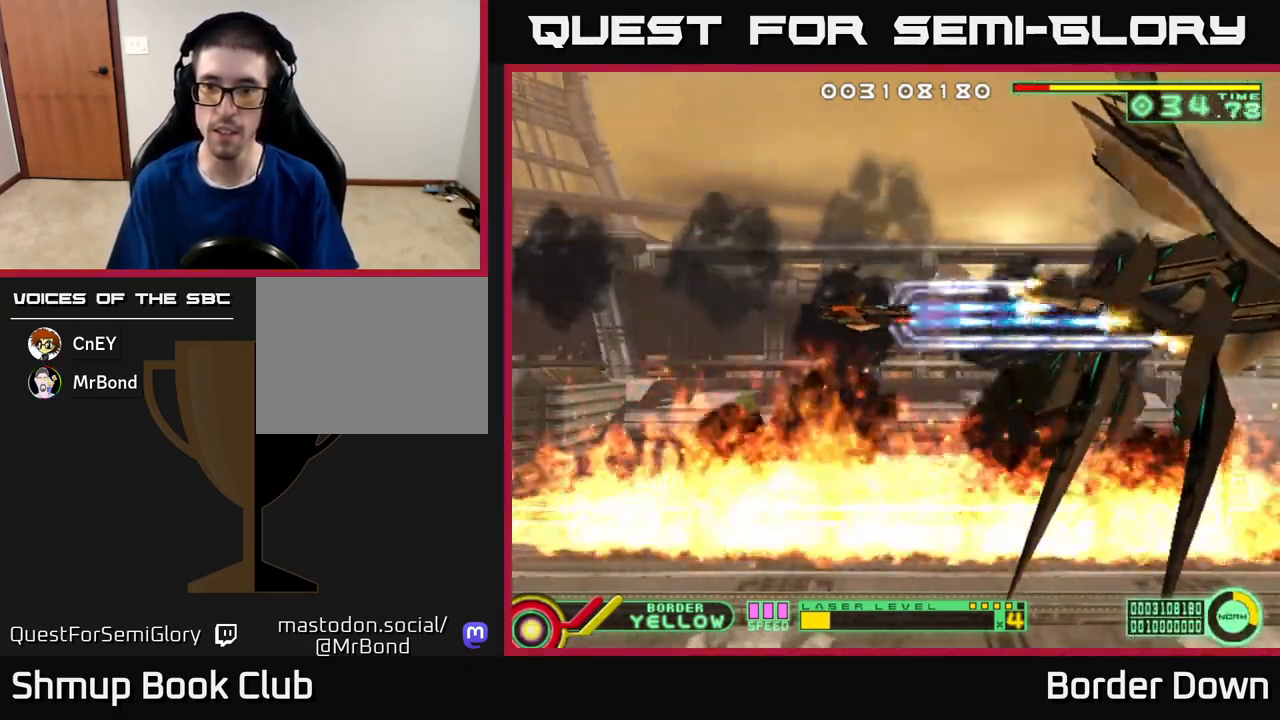
{"buttons": ["A"], "left_stick": "center", "right_stick": "center", "events": []}
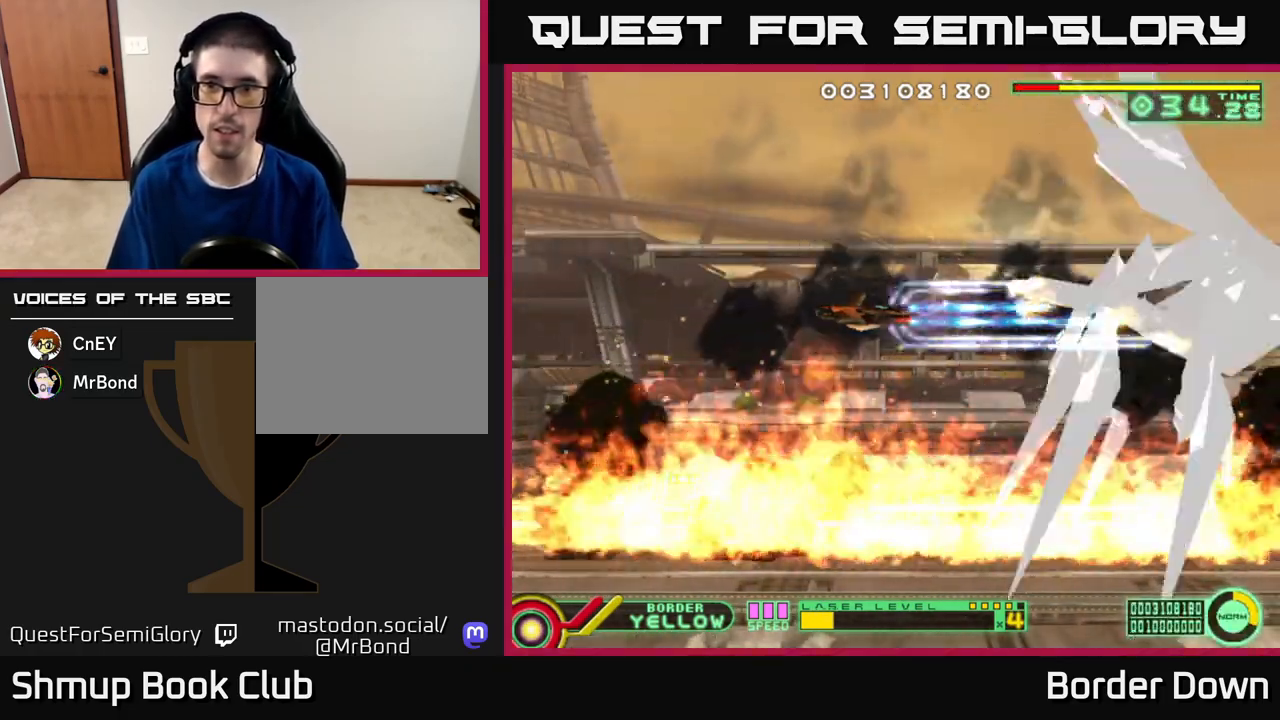
{"buttons": ["A"], "left_stick": "center", "right_stick": "center", "events": []}
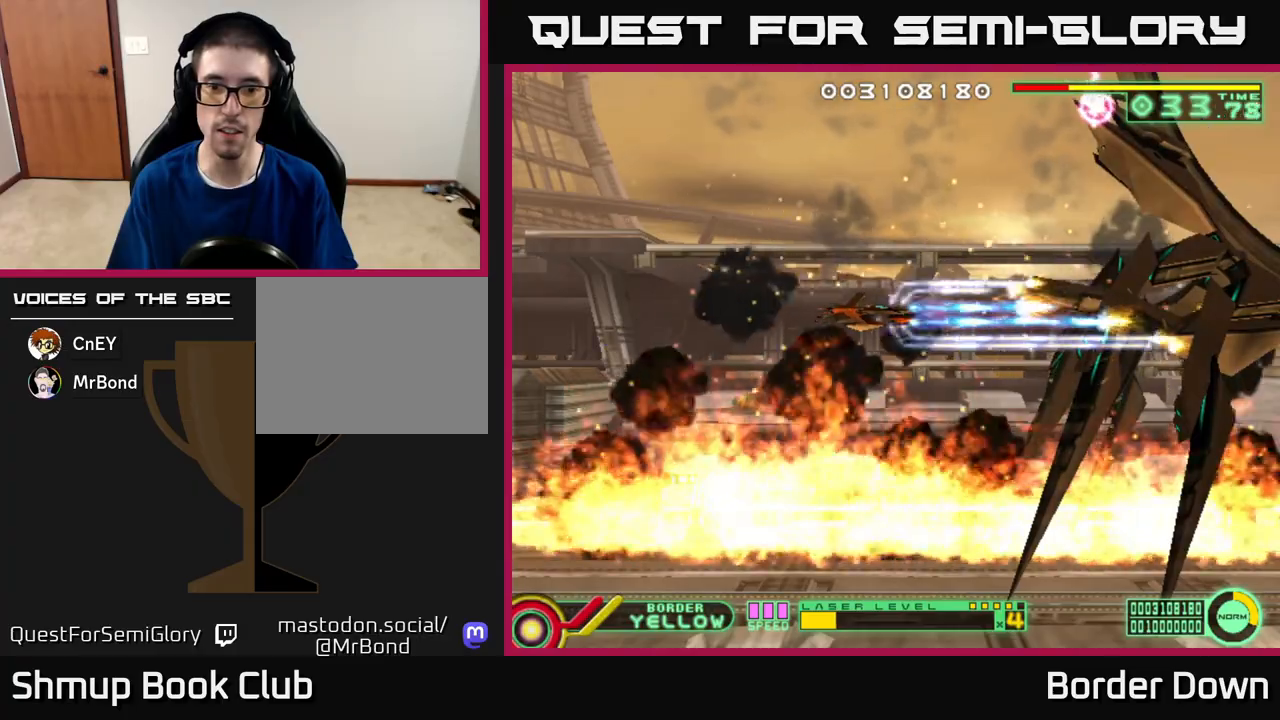
{"buttons": ["A"], "left_stick": "center", "right_stick": "center", "events": []}